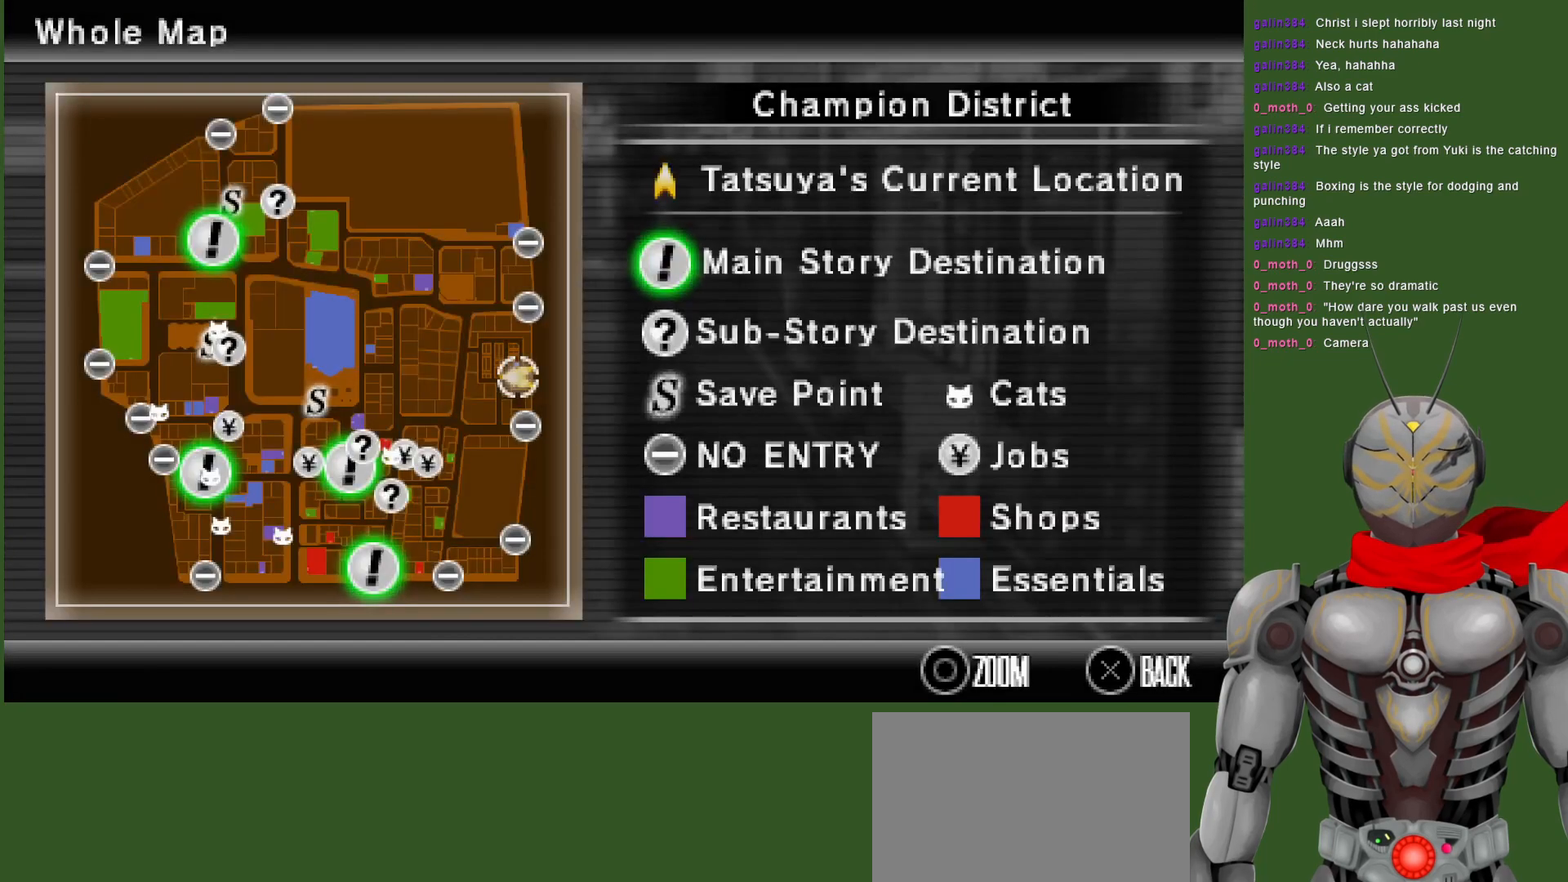
Gameplay with a controller (PlayStation layout); each line is a JSON object with the inputs held at the frame after it. "events" lists button and stick changes between this image and that frame as [ms after this image, input, new state], when the widget could be followed in between.
{"buttons": [], "left_stick": "center", "right_stick": "center", "events": []}
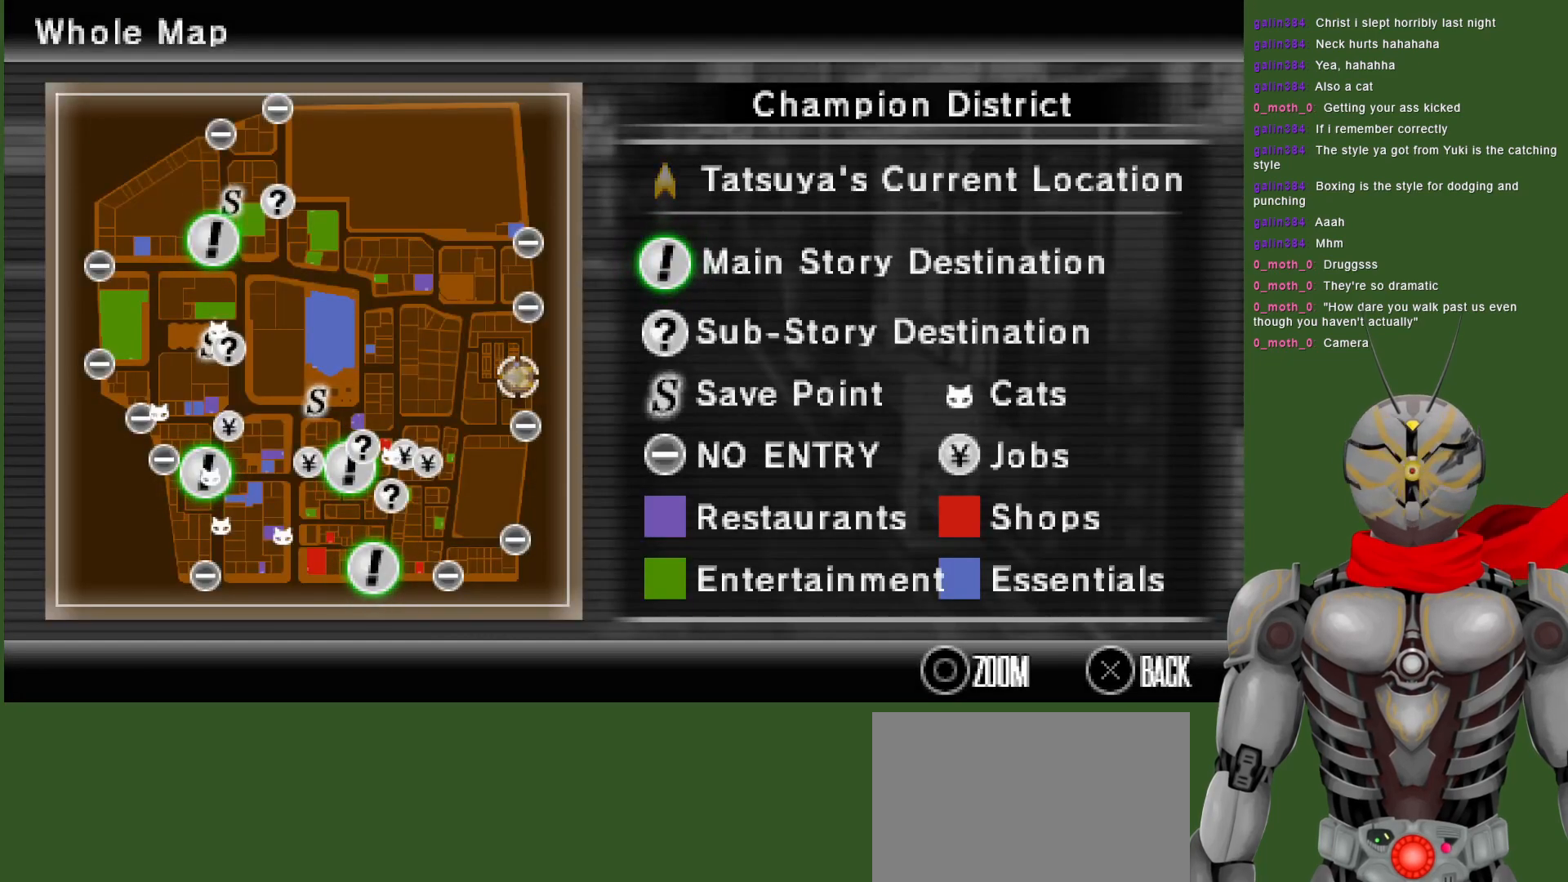
{"buttons": [], "left_stick": "center", "right_stick": "center", "events": []}
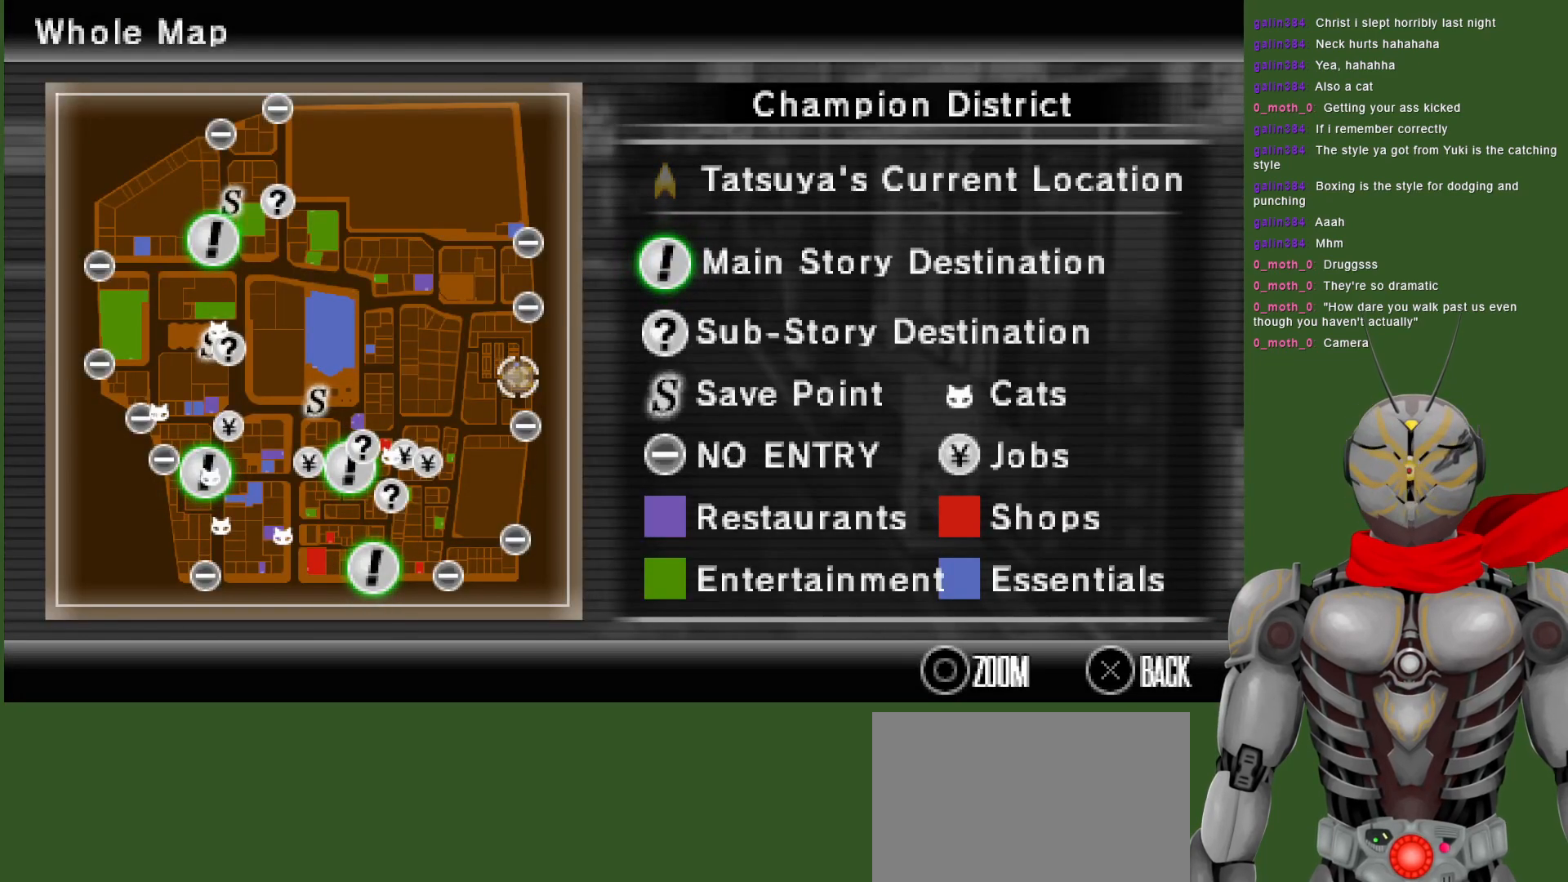
{"buttons": [], "left_stick": "center", "right_stick": "center", "events": []}
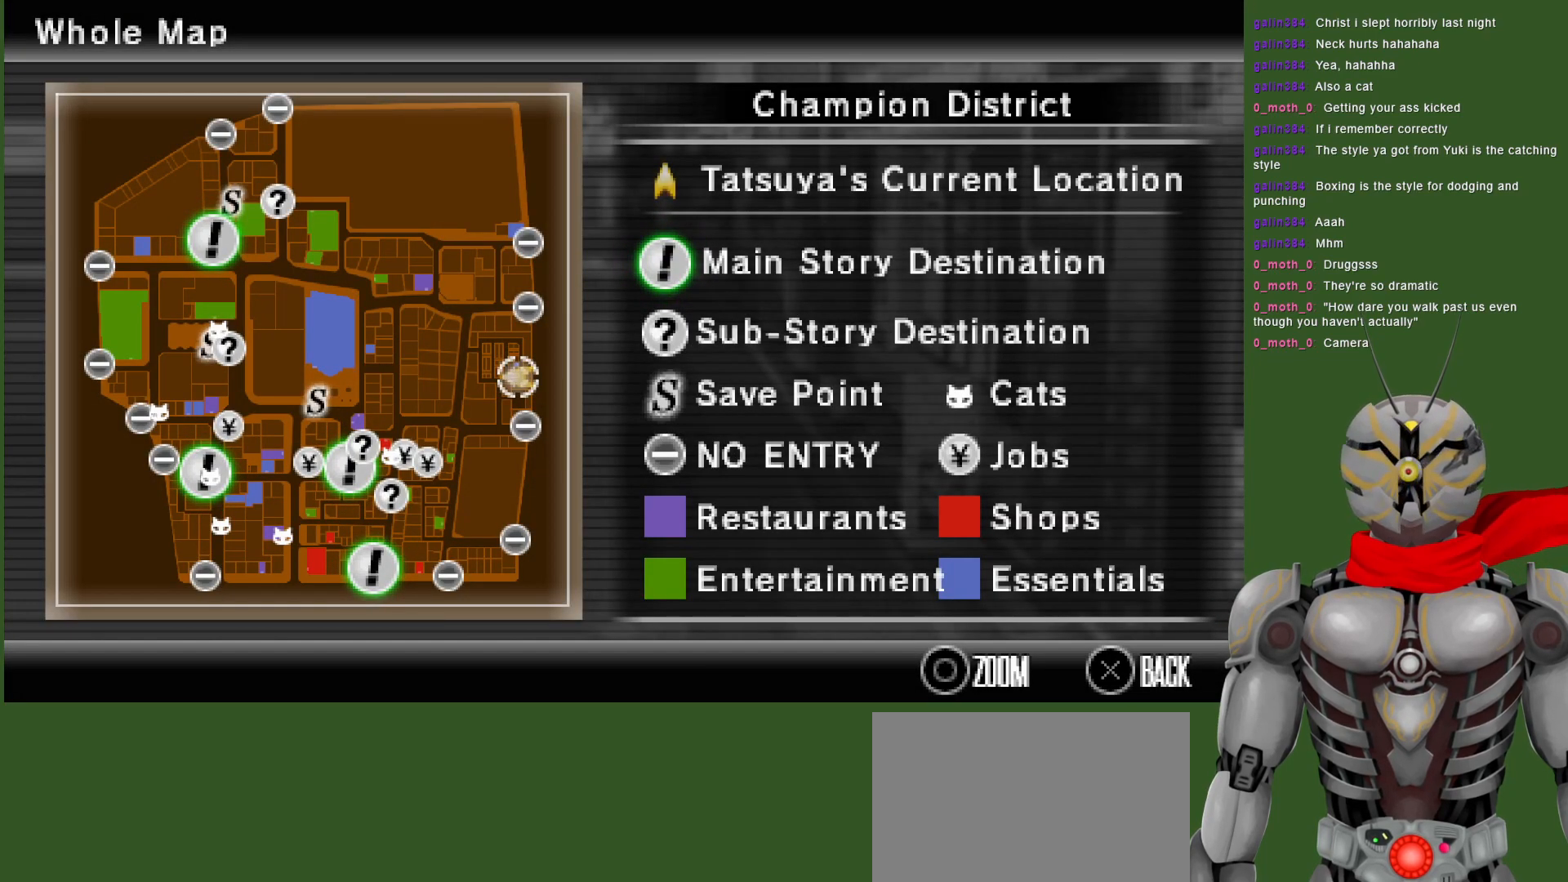
{"buttons": [], "left_stick": "center", "right_stick": "center", "events": []}
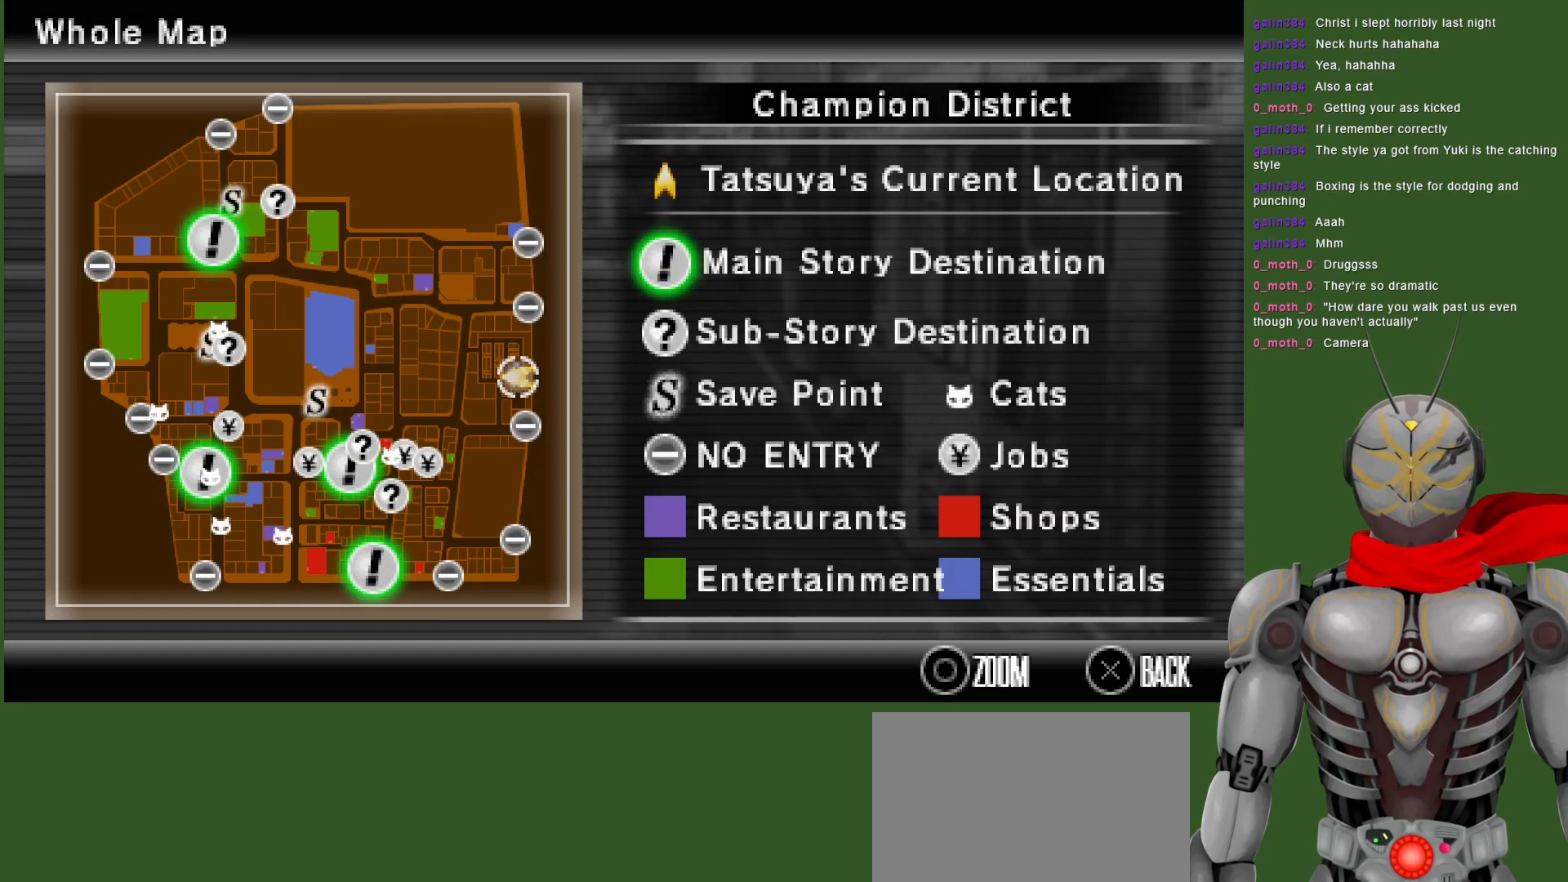
{"buttons": [], "left_stick": "center", "right_stick": "center", "events": []}
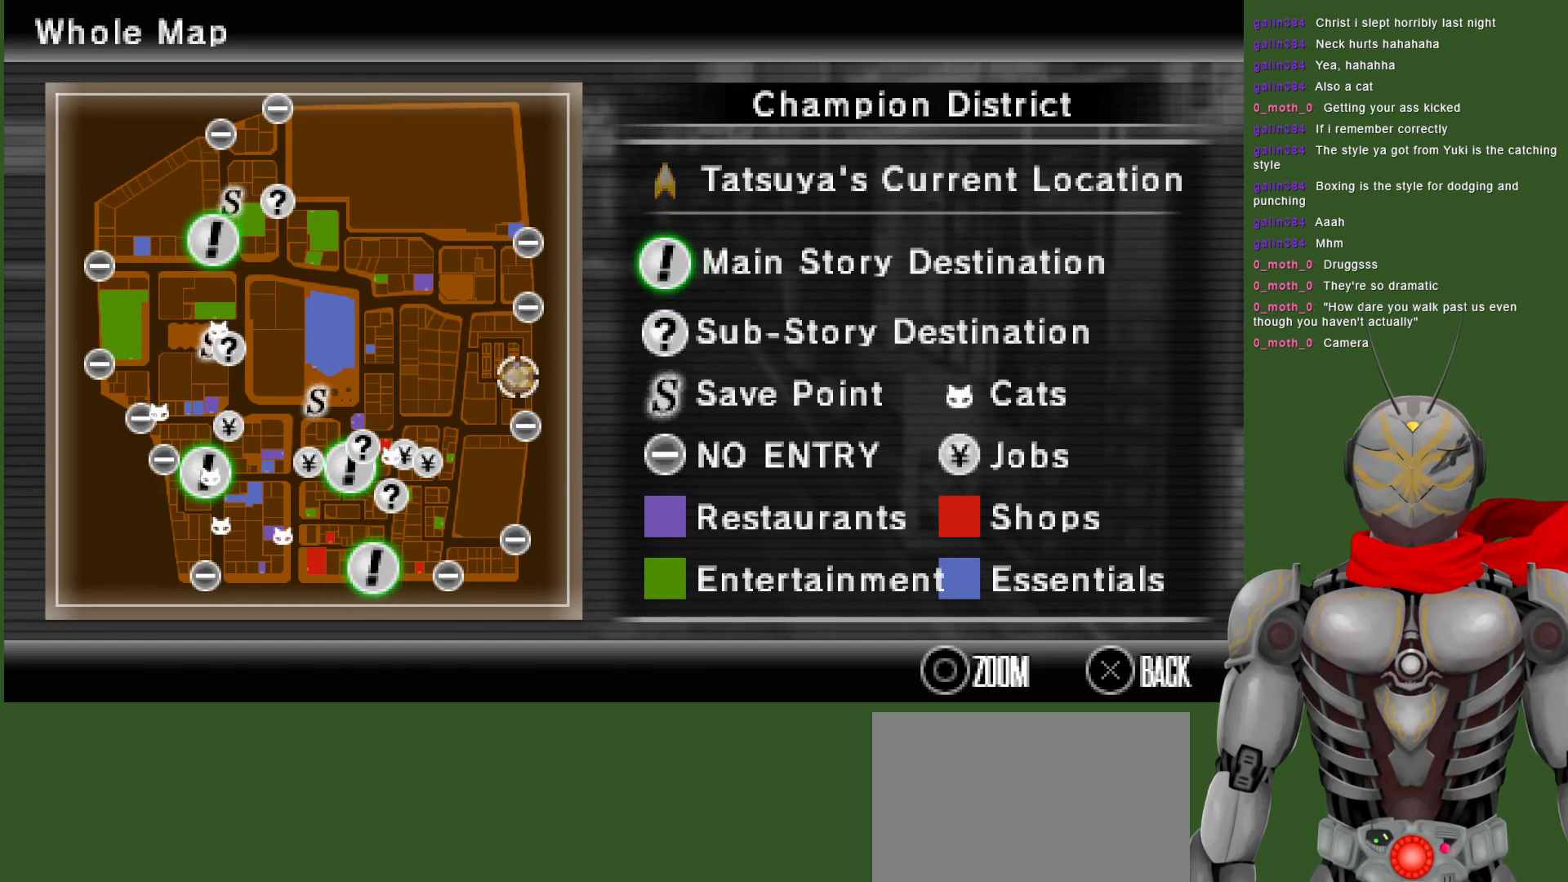
{"buttons": [], "left_stick": "center", "right_stick": "center", "events": []}
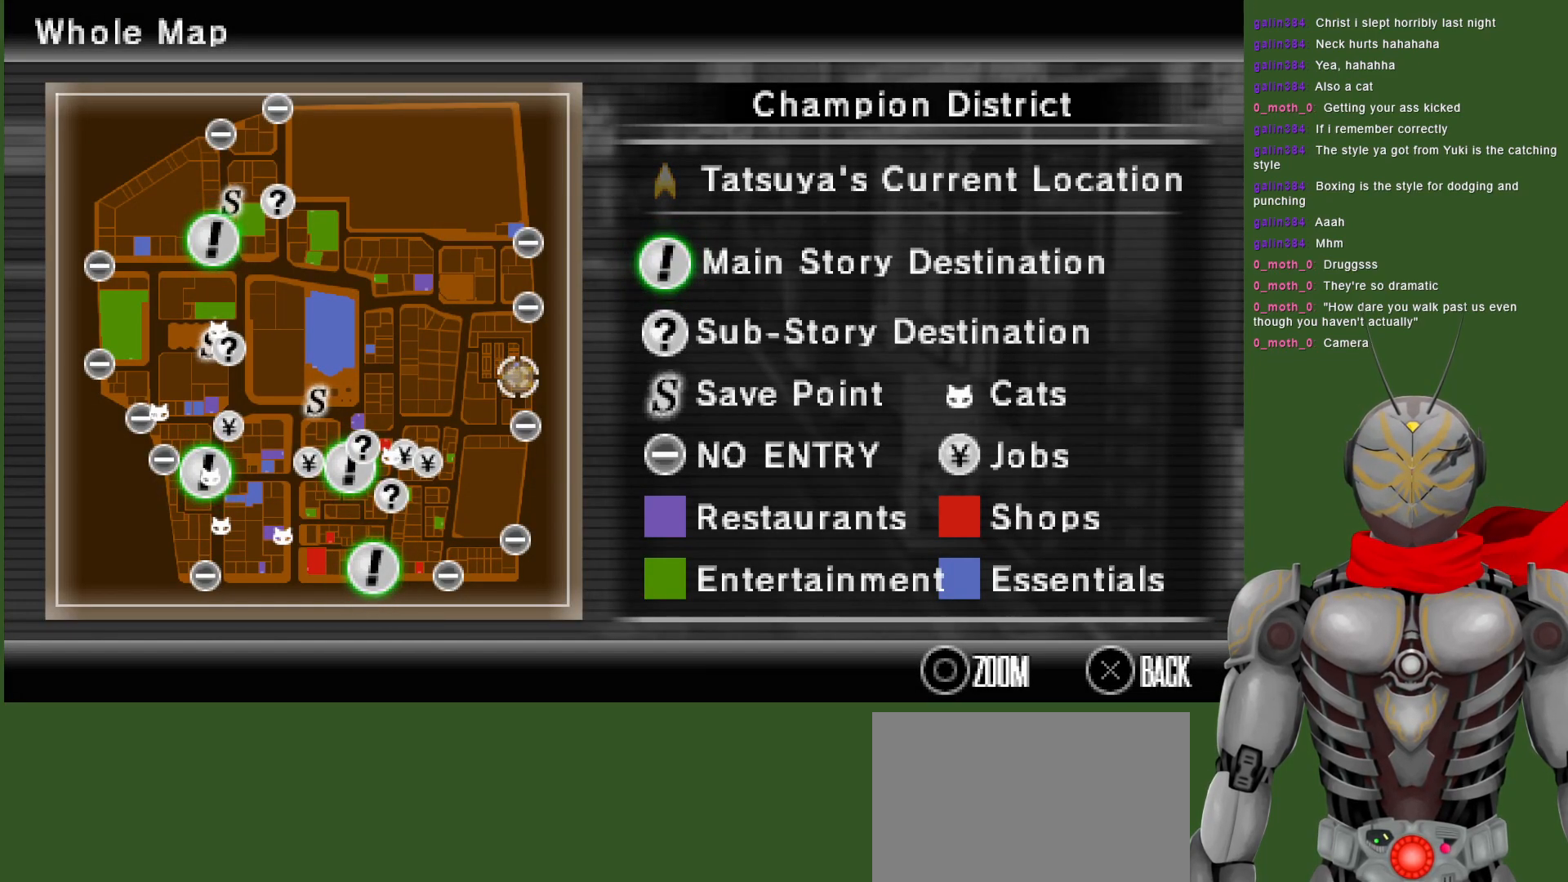
{"buttons": [], "left_stick": "center", "right_stick": "center", "events": []}
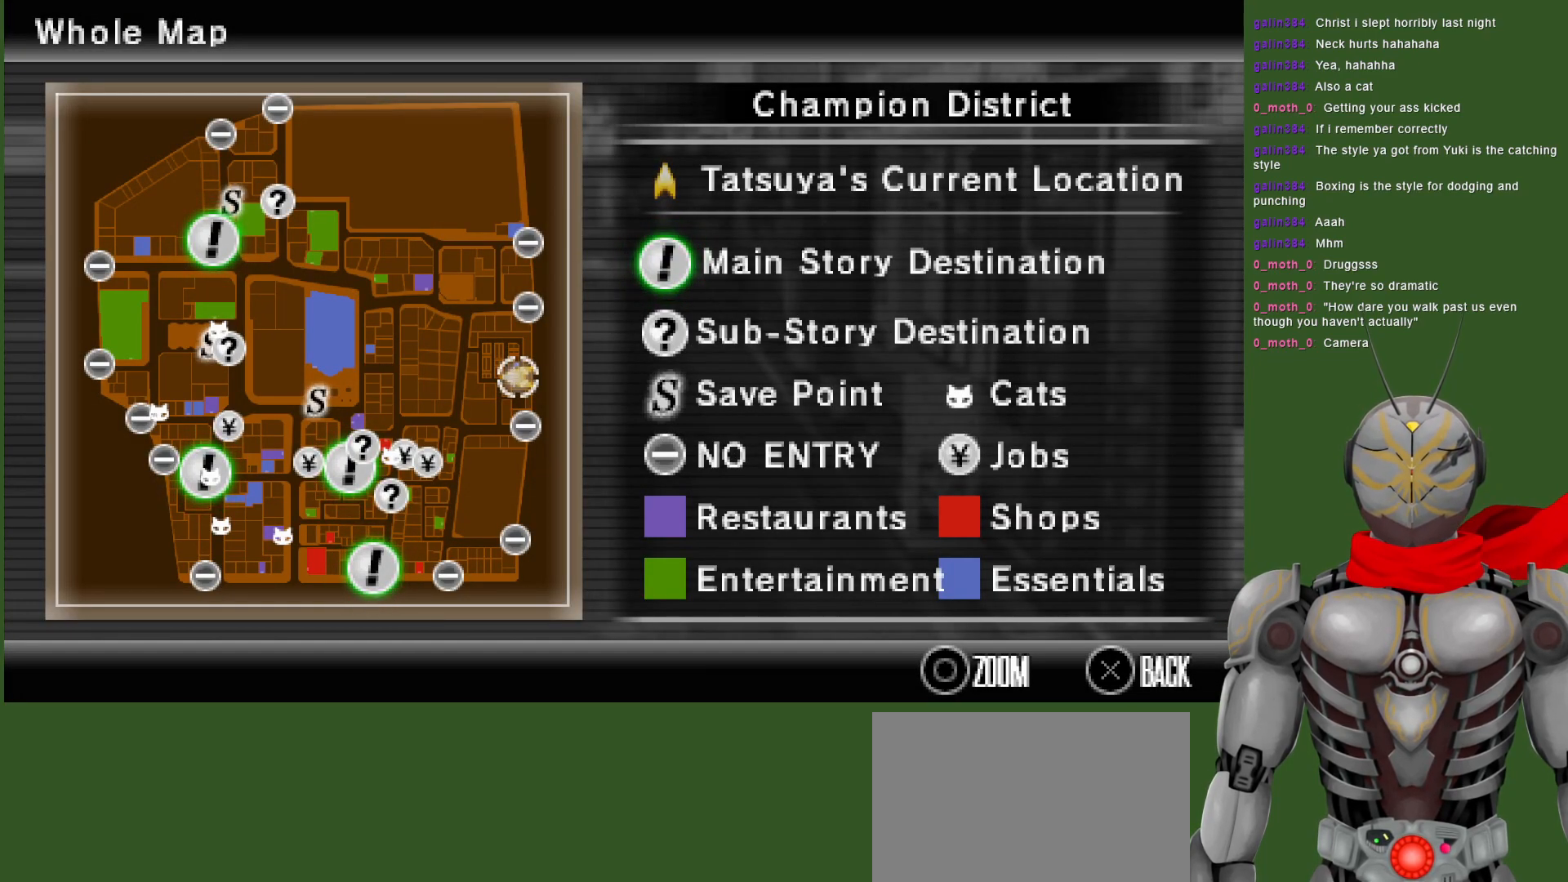
{"buttons": [], "left_stick": "center", "right_stick": "center"}
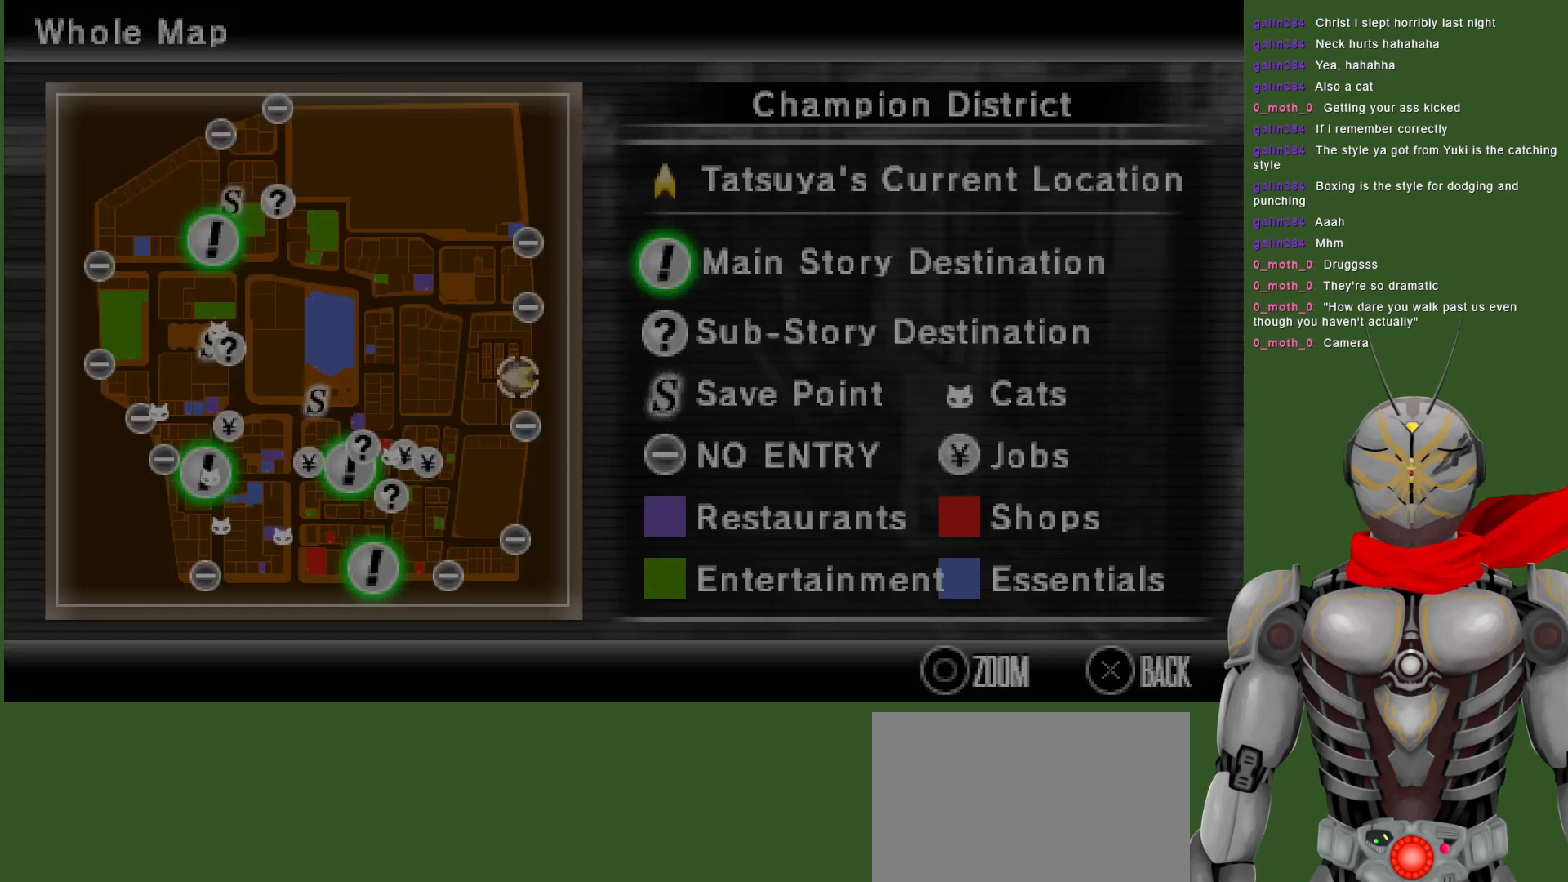
{"buttons": [], "left_stick": "center", "right_stick": "center", "events": []}
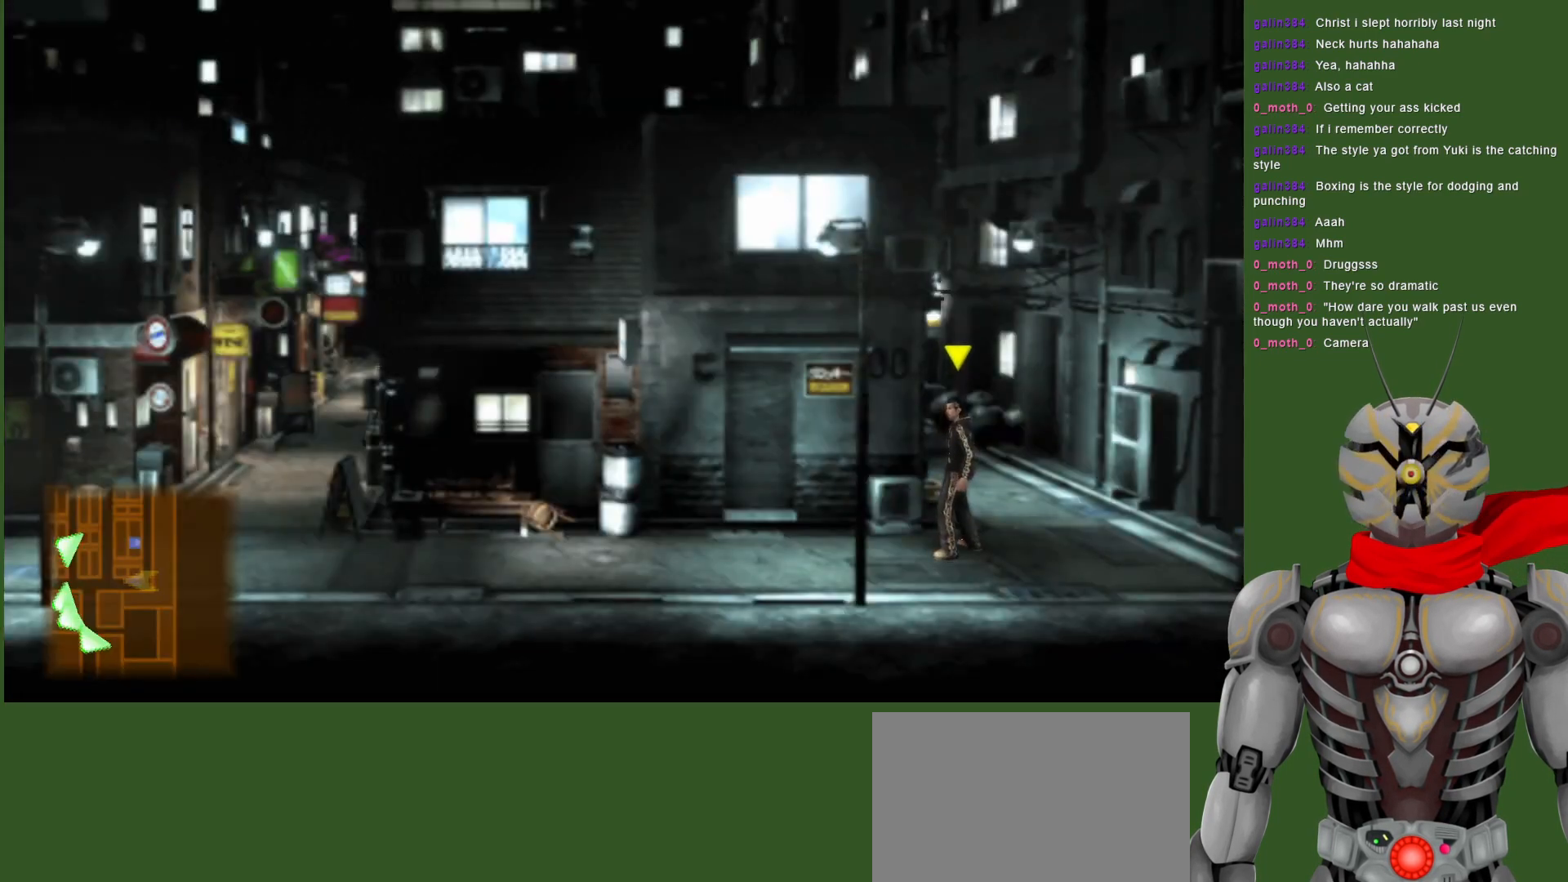
{"buttons": [], "left_stick": "center", "right_stick": "center", "events": [[233, "SELECT", "down"], [367, "SELECT", "up"]]}
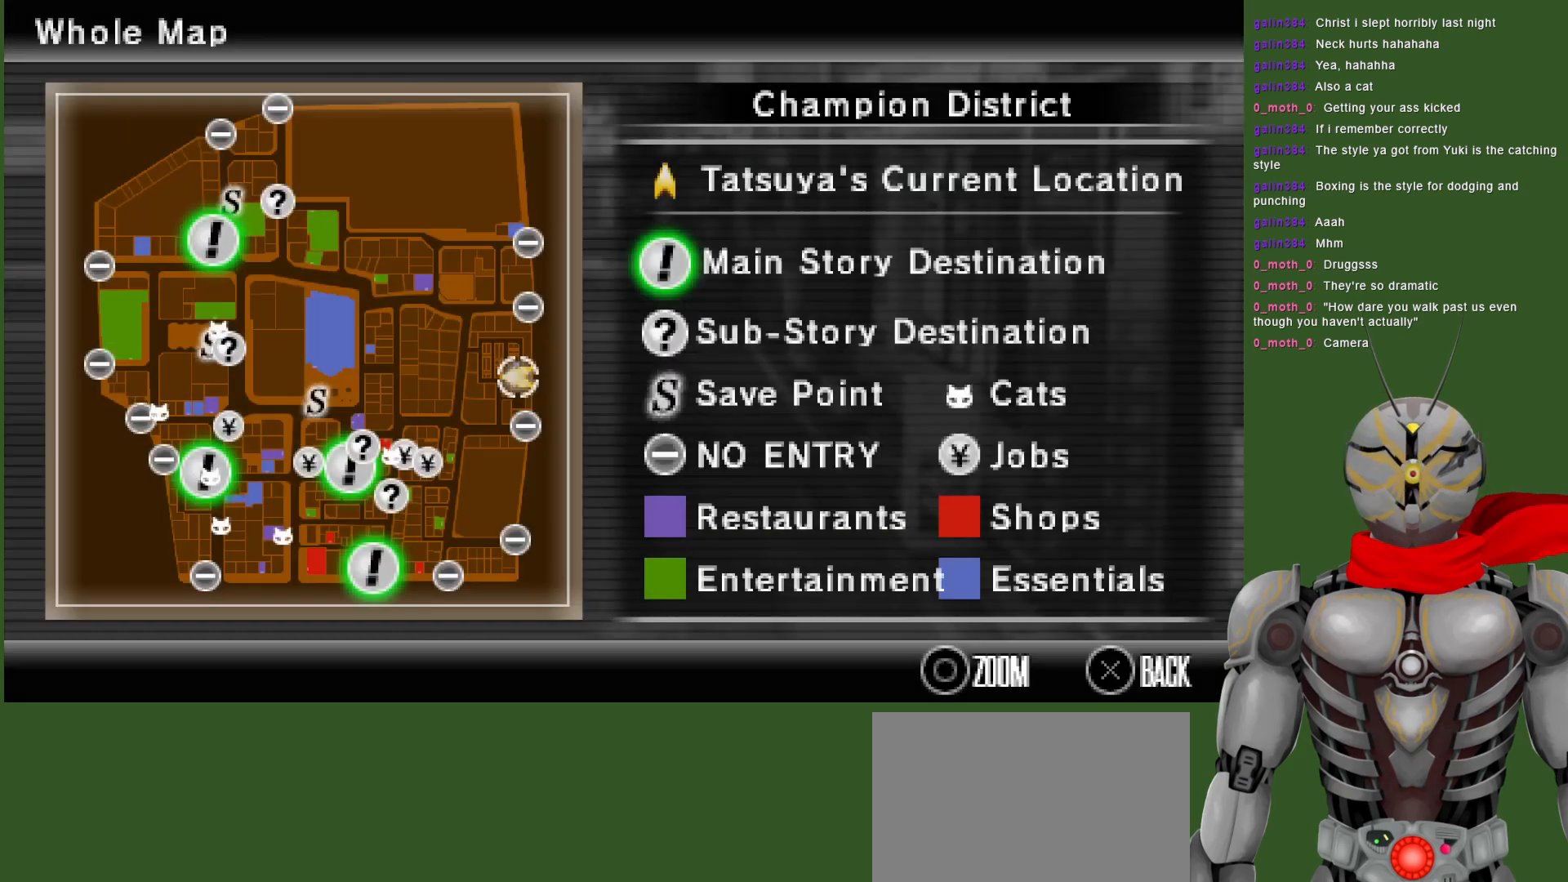
{"buttons": [], "left_stick": "down", "right_stick": "center", "events": [[117, "CIRCLE", "down"], [233, "CIRCLE", "up"], [417, "left_stick", "down"]]}
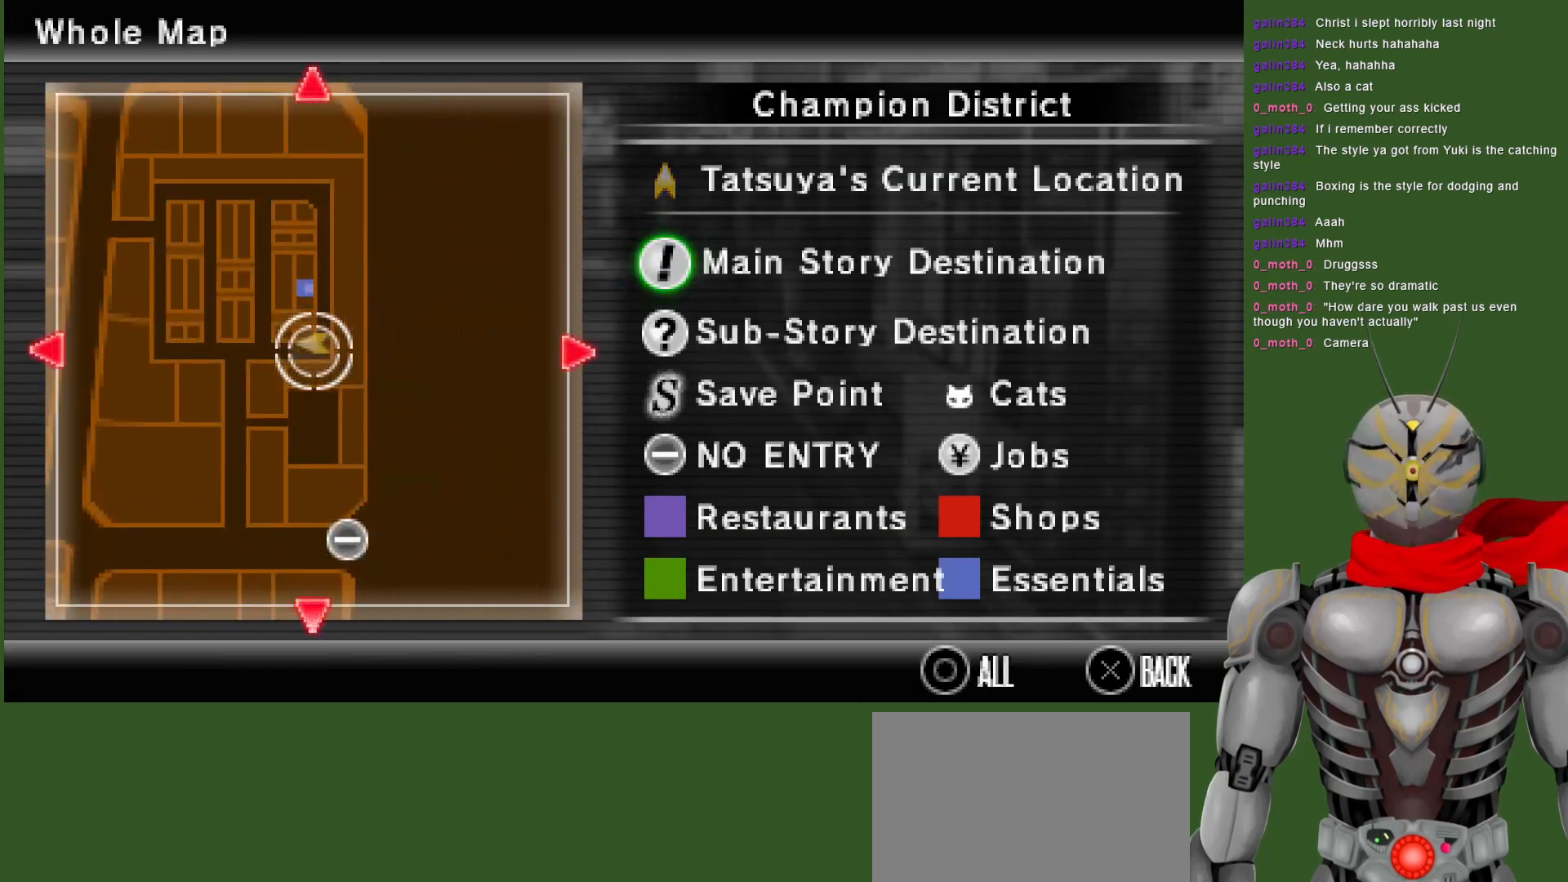
{"buttons": [], "left_stick": "down-left", "right_stick": "center", "events": [[33, "left_stick", "down-left"]]}
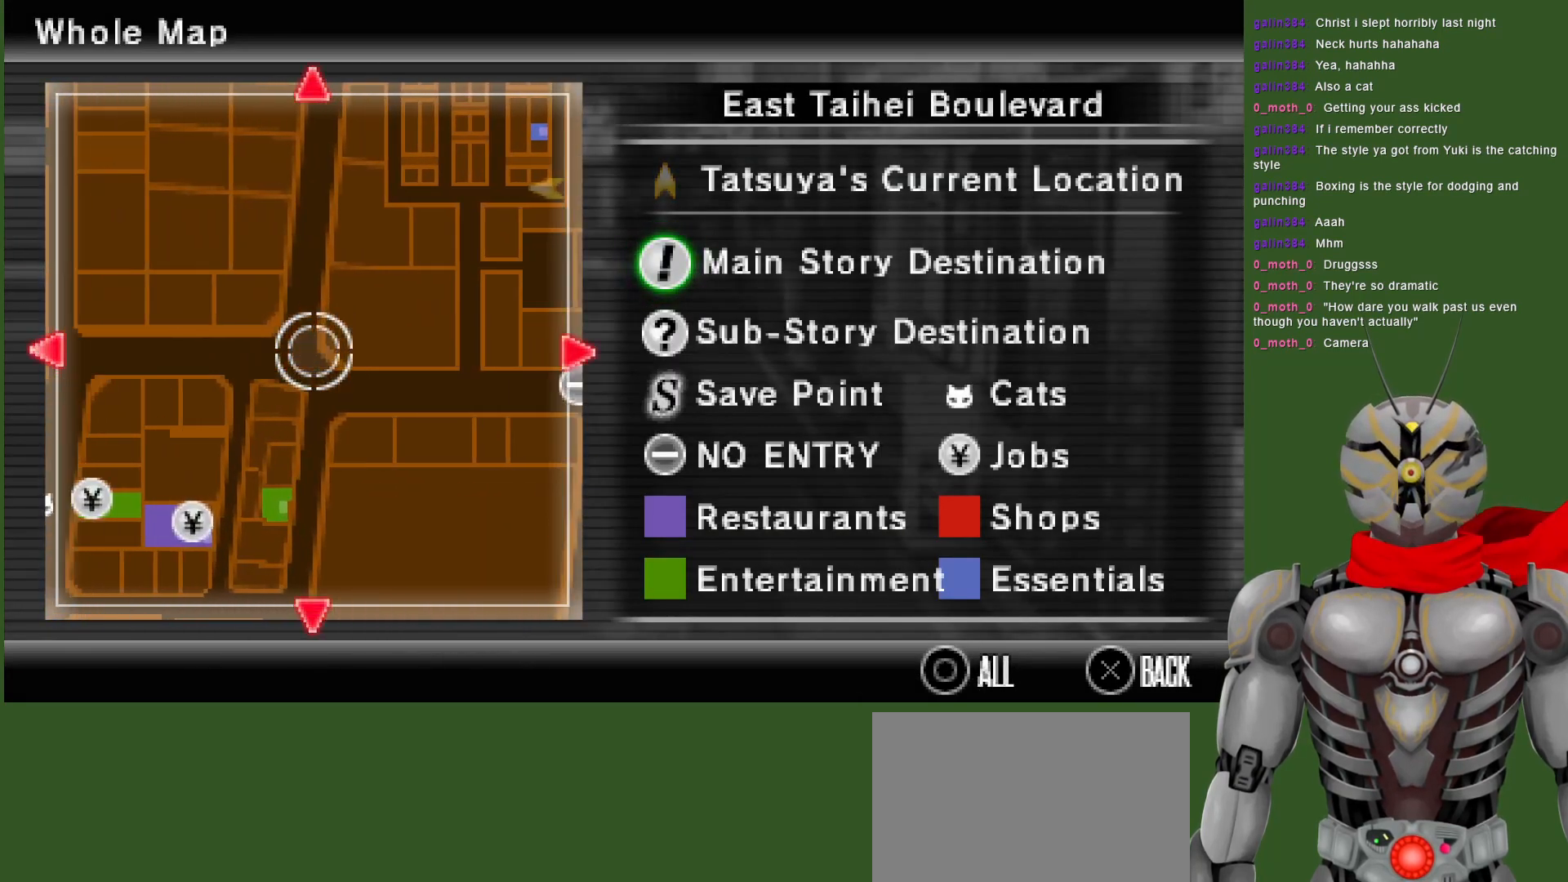
{"buttons": [], "left_stick": "down-left", "right_stick": "center", "events": []}
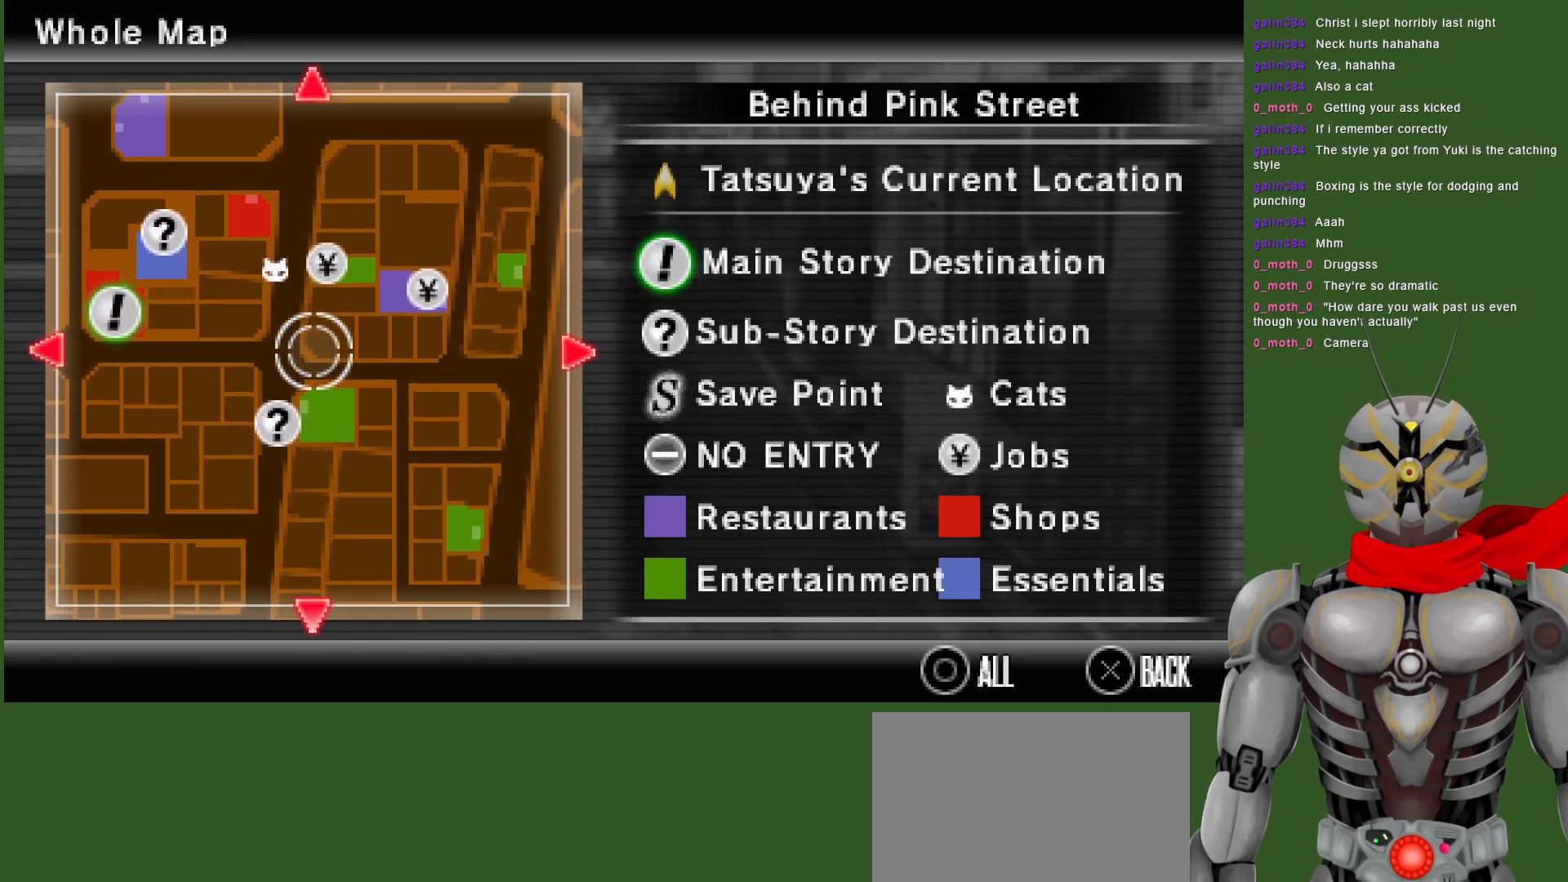
{"buttons": [], "left_stick": "center", "right_stick": "center", "events": [[200, "left_stick", "center"]]}
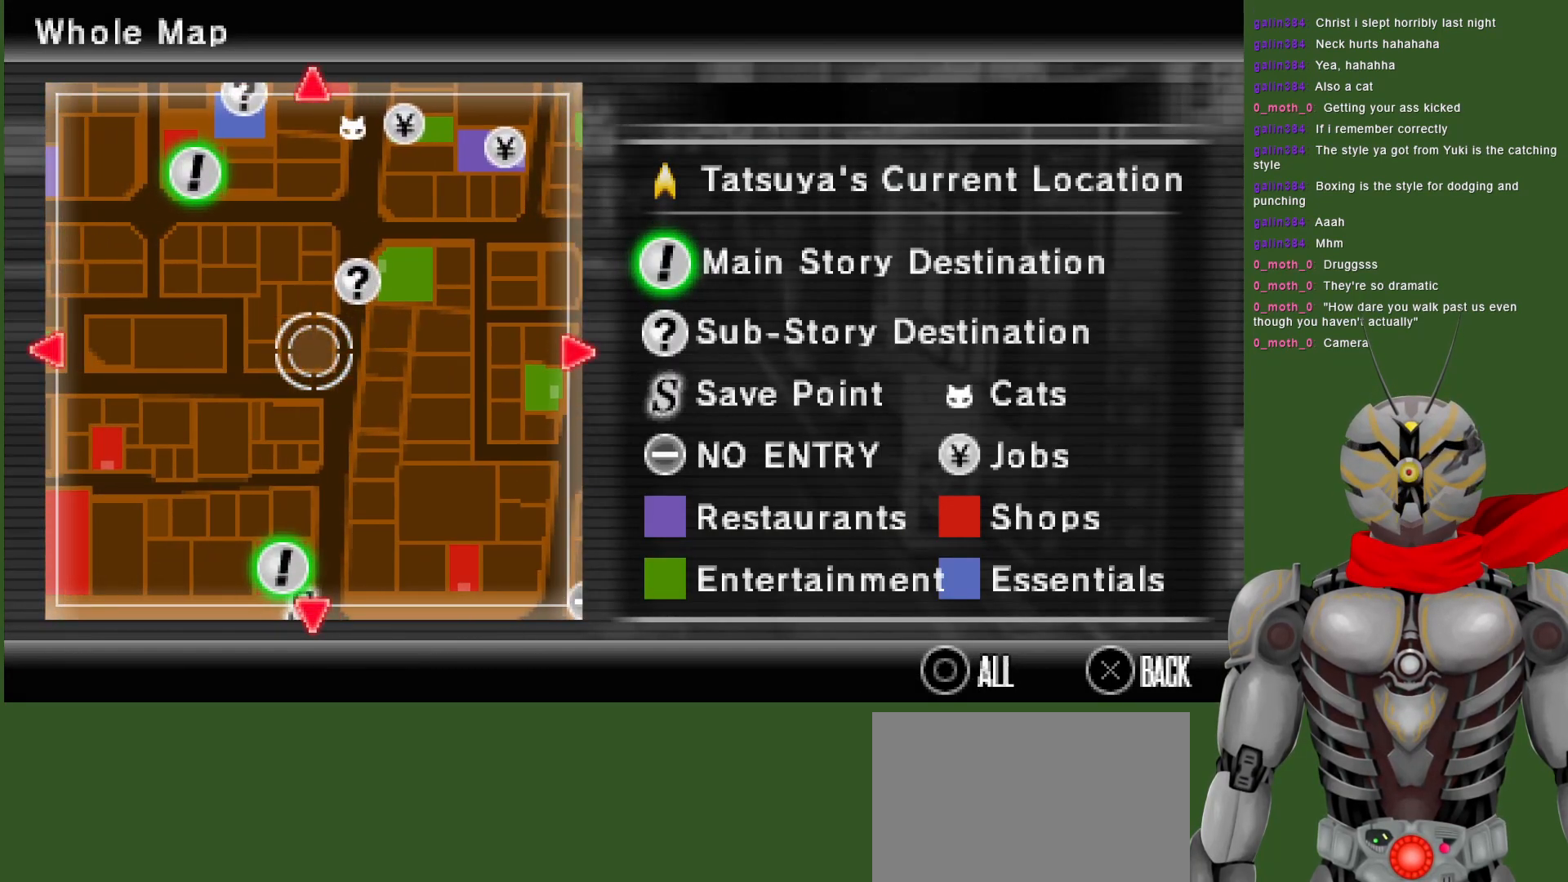
{"buttons": [], "left_stick": "right", "right_stick": "center", "events": [[33, "left_stick", "up-right"], [150, "left_stick", "center"], [383, "left_stick", "right"]]}
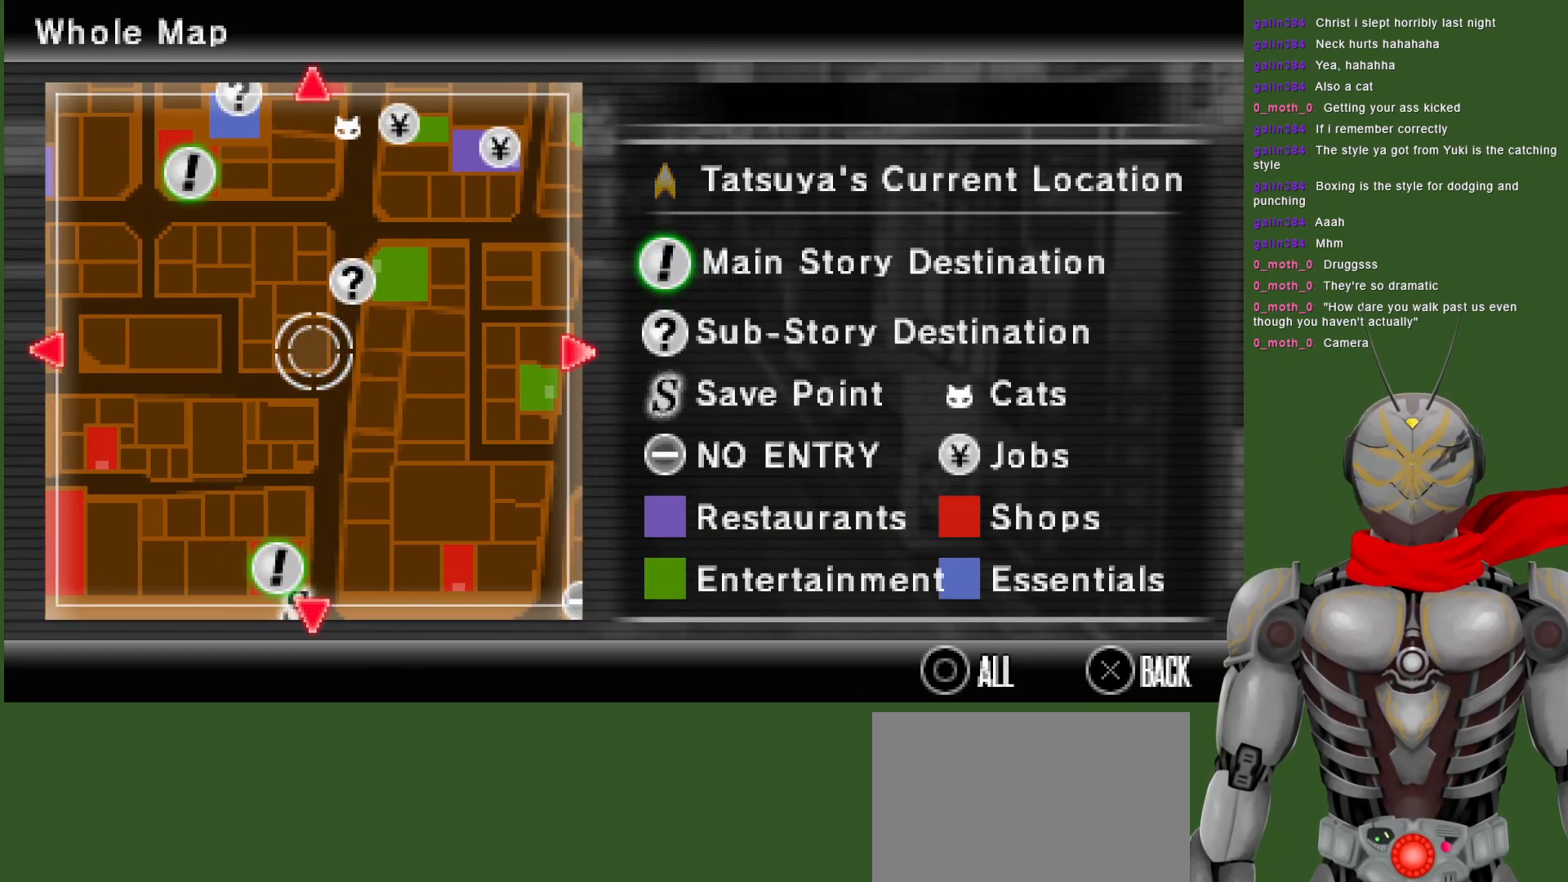
{"buttons": [], "left_stick": "center", "right_stick": "center", "events": [[17, "left_stick", "center"], [333, "left_stick", "right"], [450, "left_stick", "center"]]}
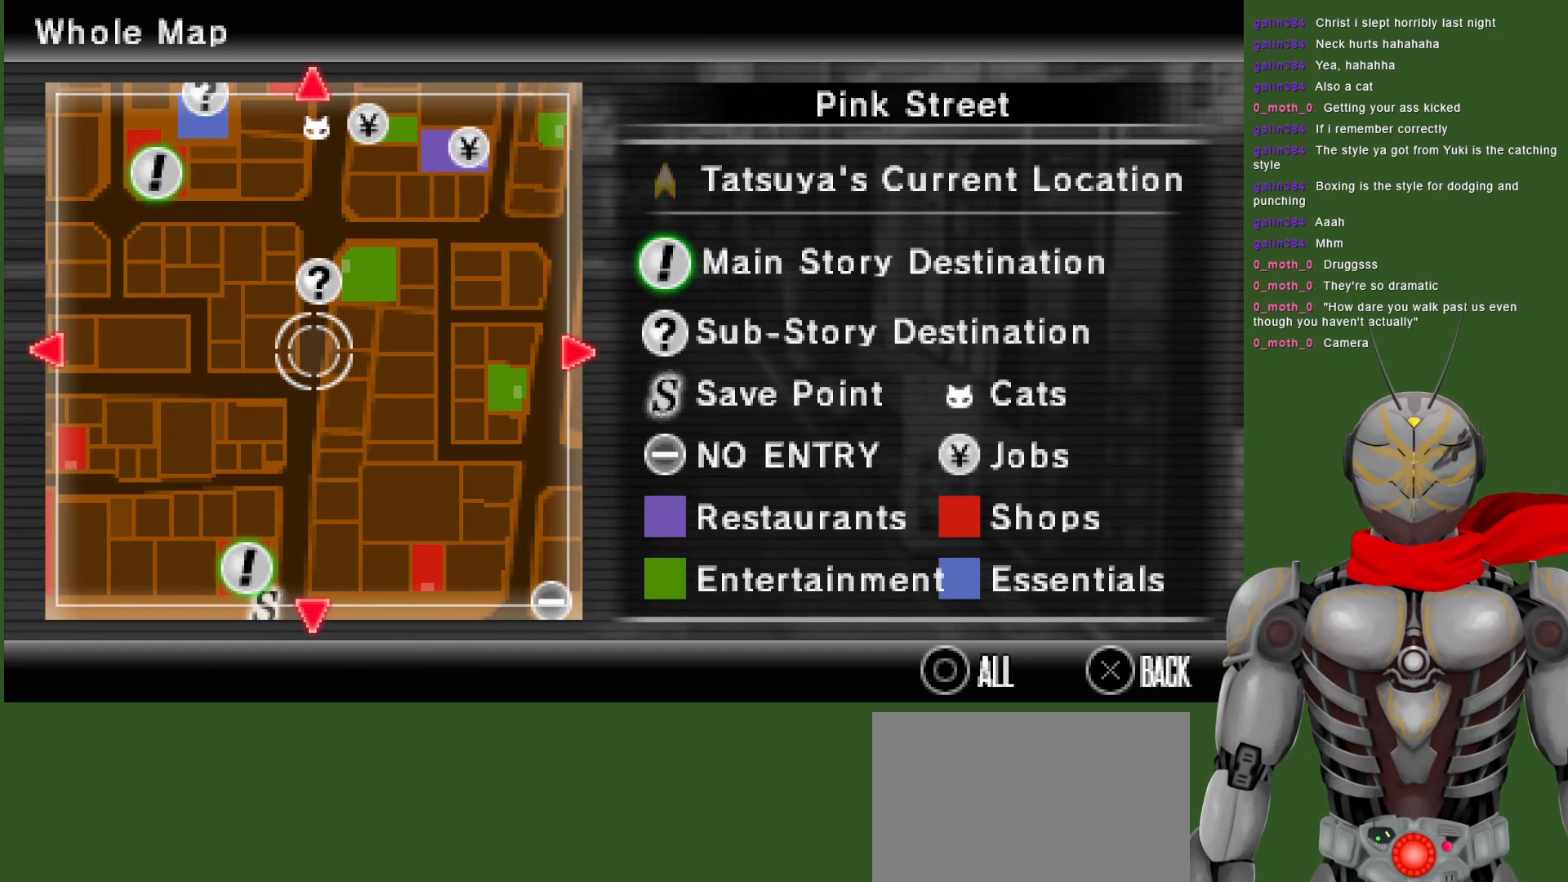
{"buttons": [], "left_stick": "up", "right_stick": "center", "events": [[333, "left_stick", "up"]]}
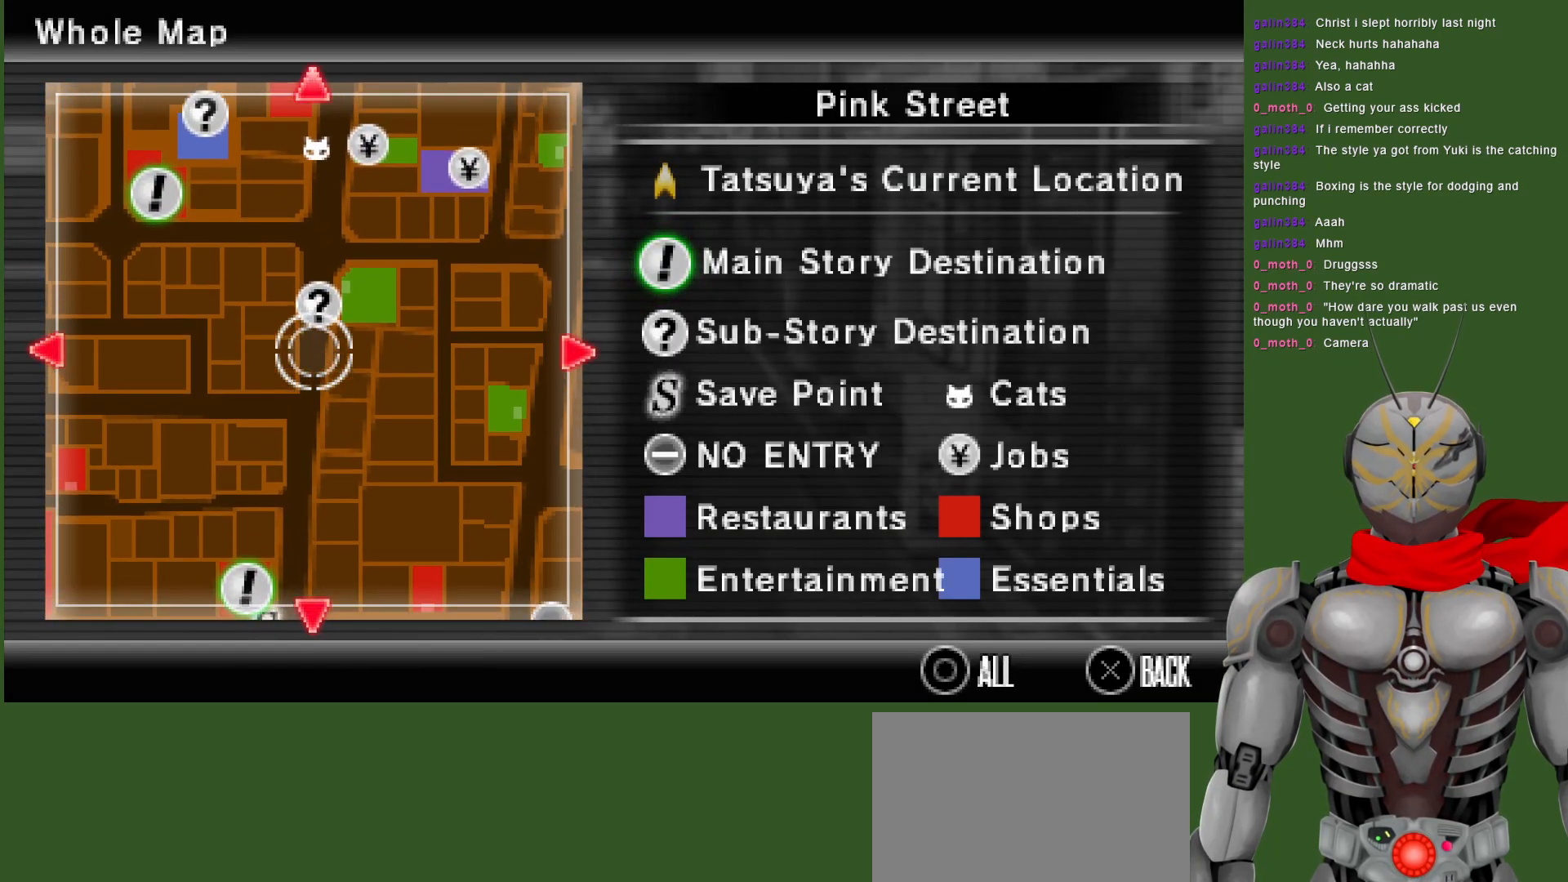
{"buttons": [], "left_stick": "up", "right_stick": "center", "events": [[33, "left_stick", "center"], [167, "left_stick", "up"]]}
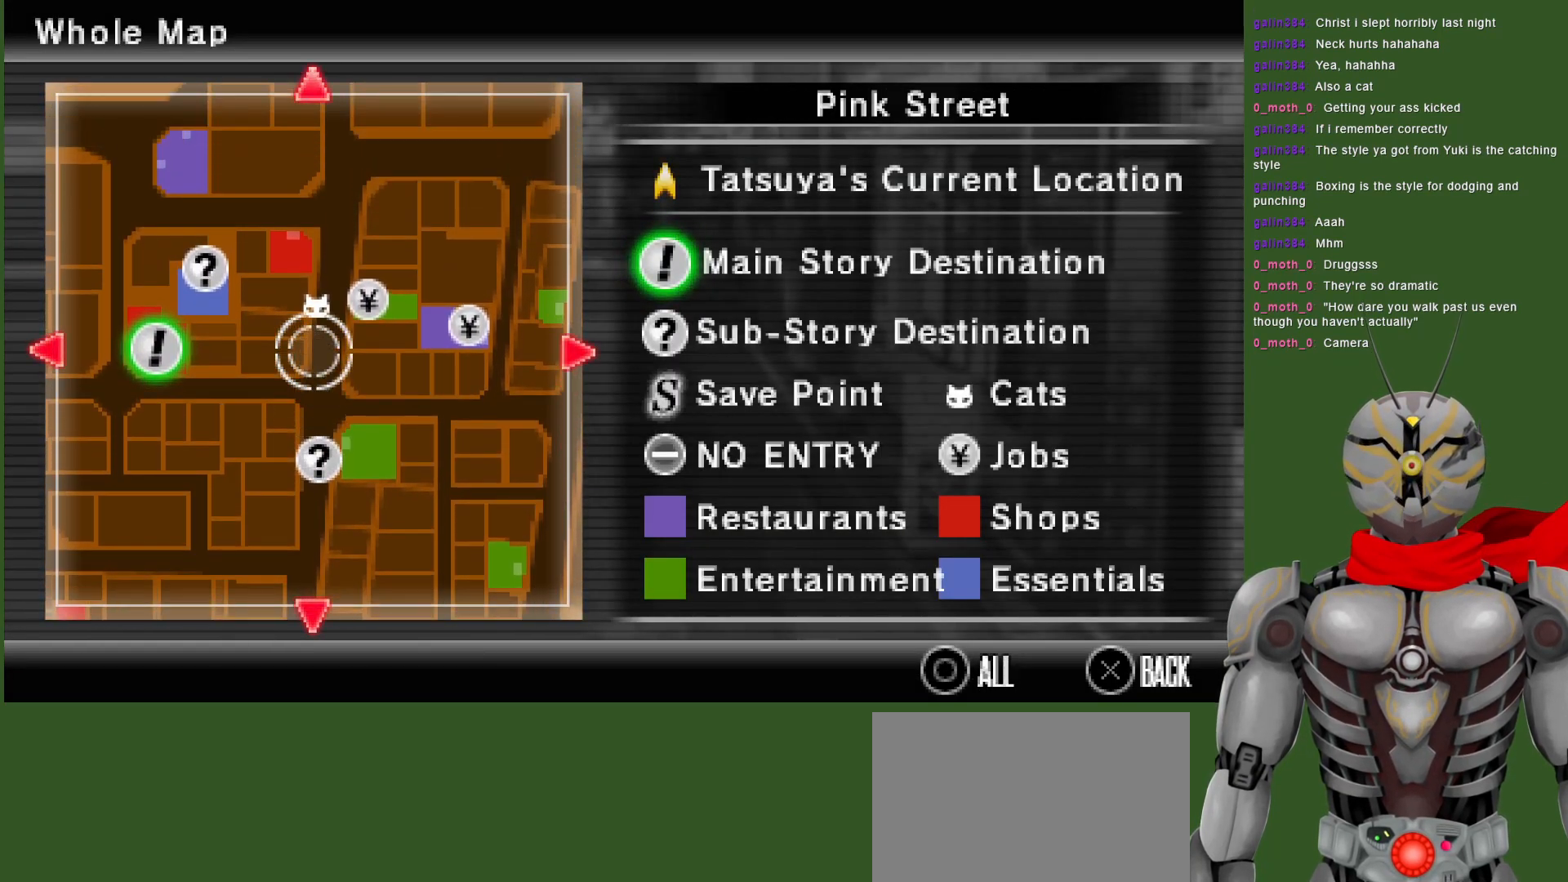
{"buttons": [], "left_stick": "up-right", "right_stick": "center", "events": [[250, "left_stick", "center"], [467, "left_stick", "up-right"]]}
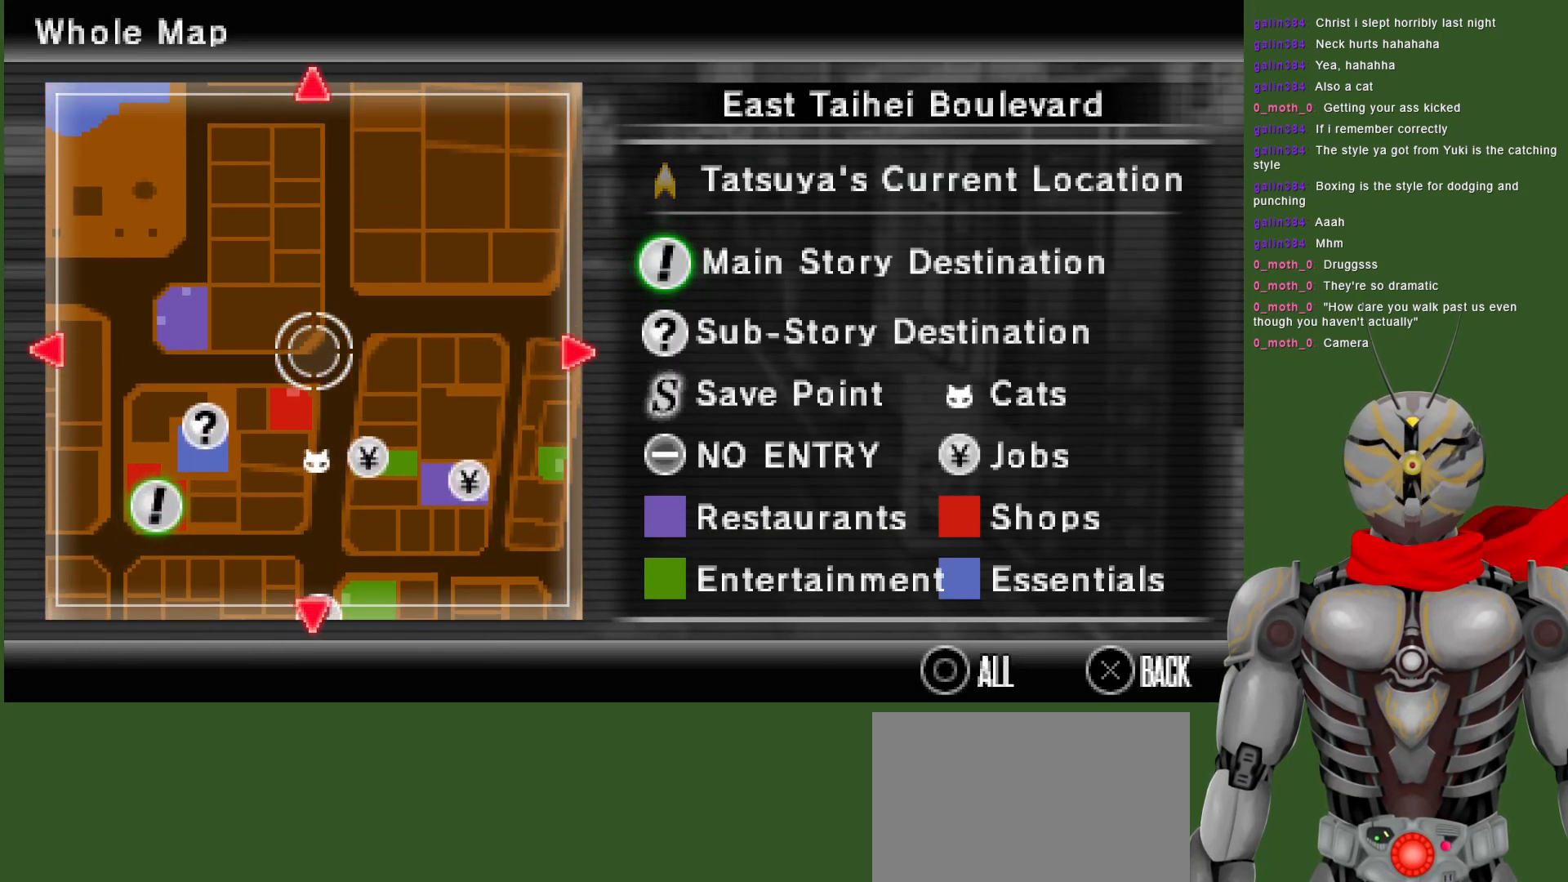
{"buttons": ["SELECT"], "left_stick": "center", "right_stick": "center", "events": [[83, "left_stick", "center"], [383, "SELECT", "down"]]}
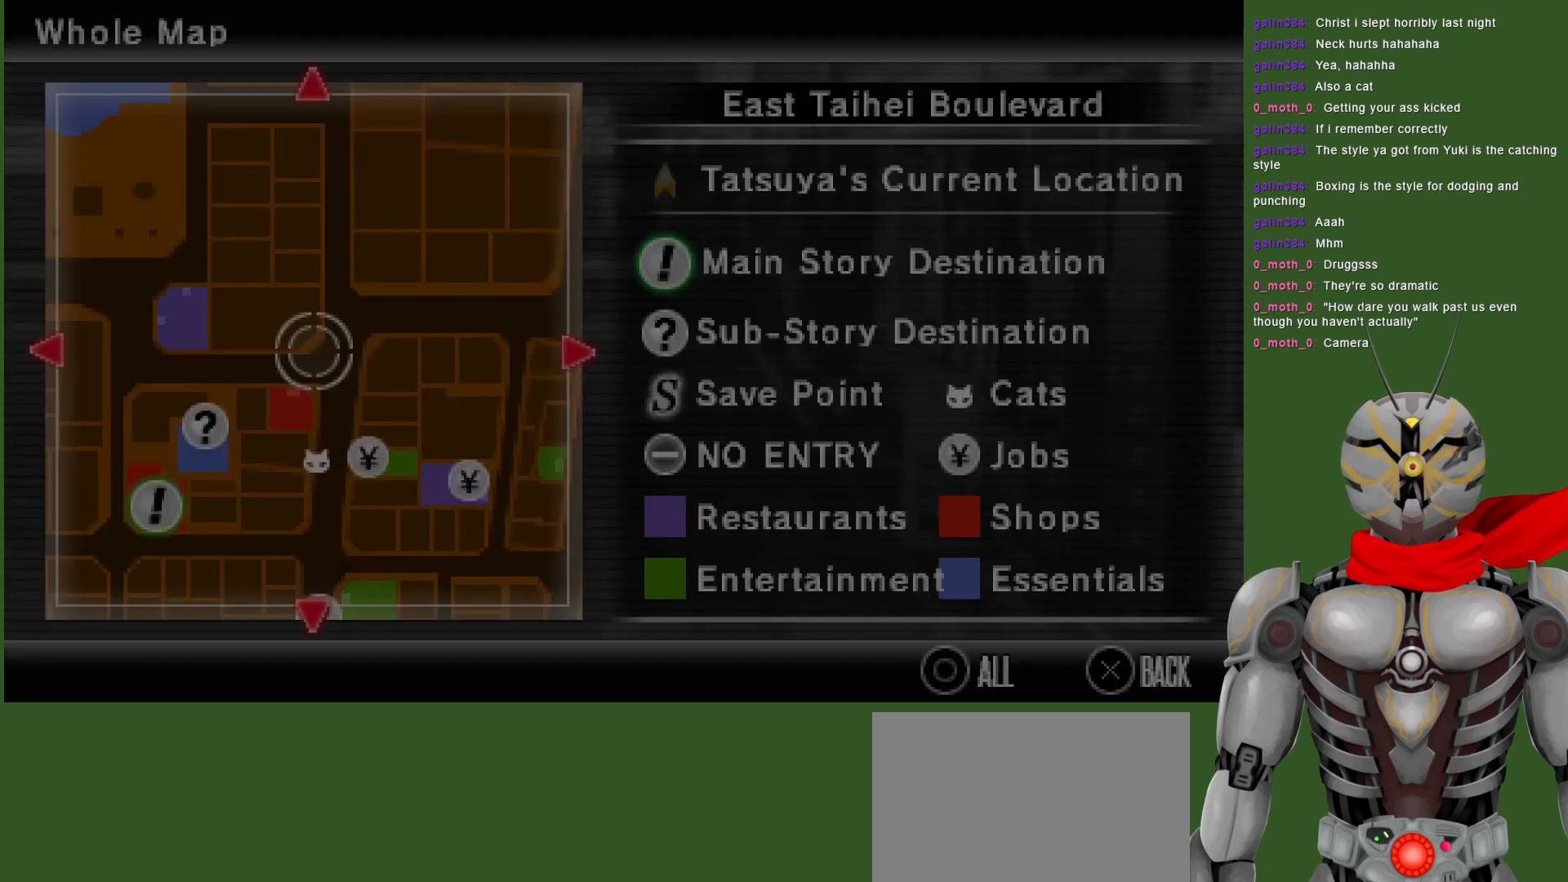
{"buttons": [], "left_stick": "left", "right_stick": "center", "events": [[50, "SELECT", "up"], [283, "left_stick", "down-left"], [383, "left_stick", "left"]]}
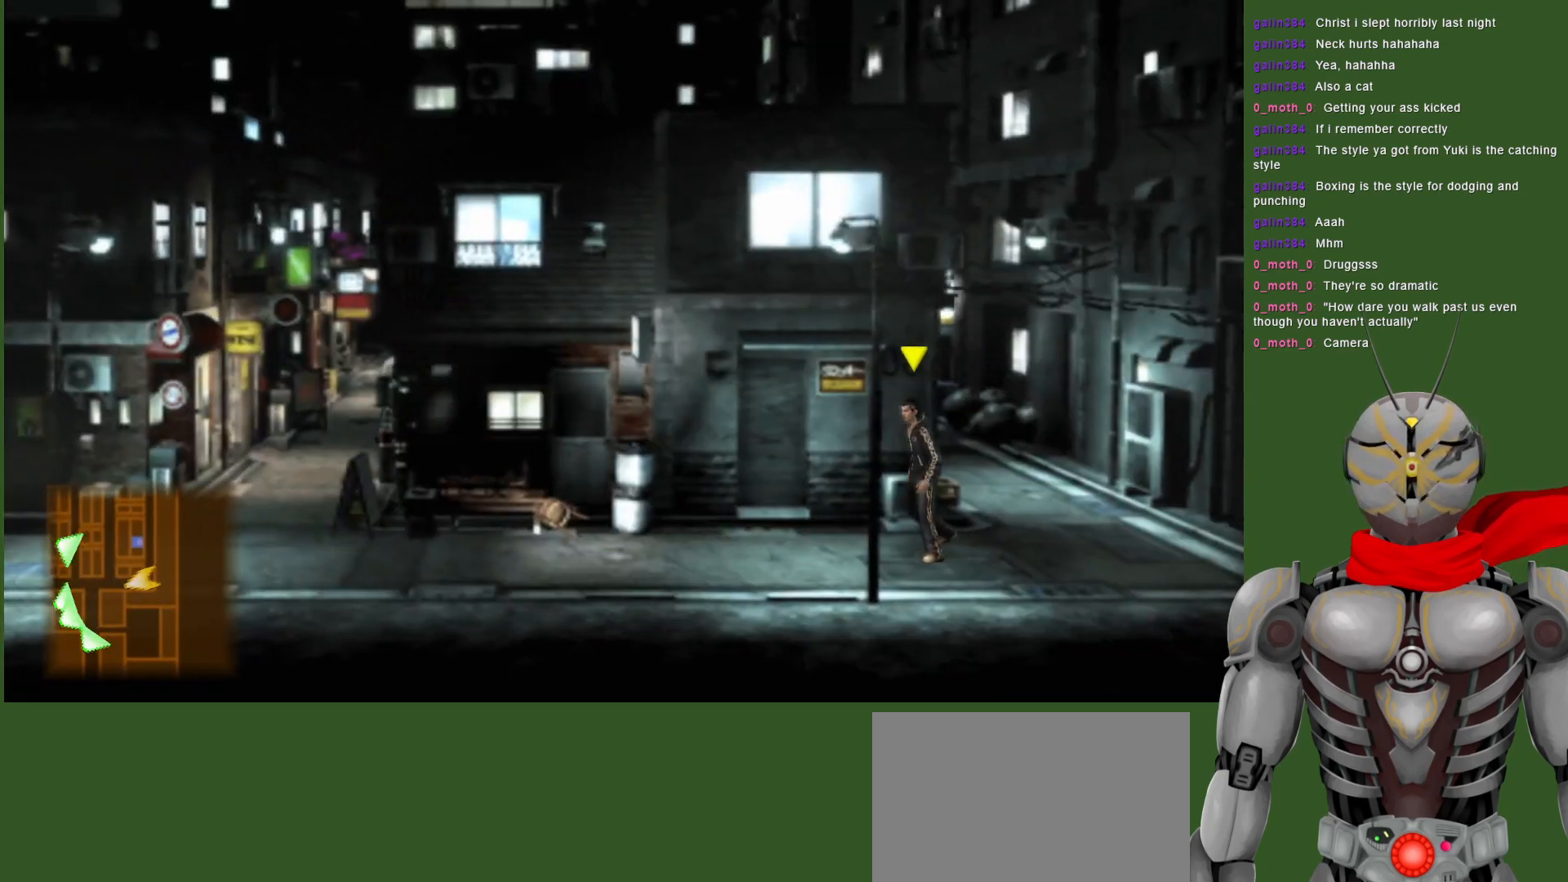
{"buttons": [], "left_stick": "left", "right_stick": "center", "events": []}